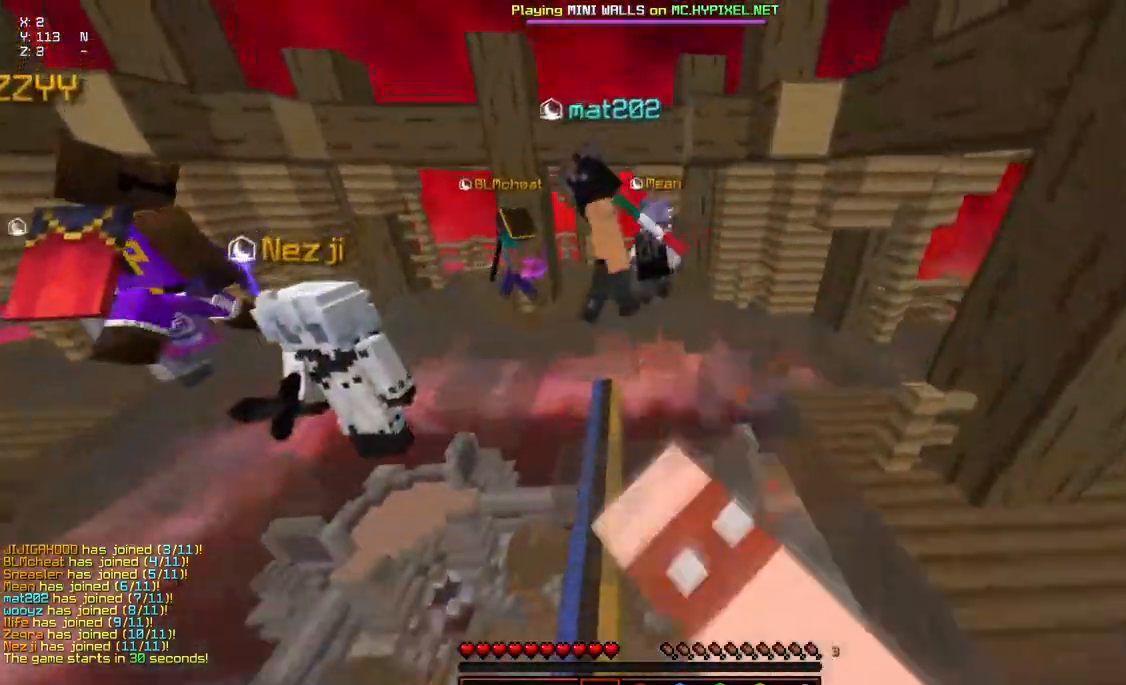
Gameplay with keyboard and mouse; each line is a JSON object with the keys and mouse buttons held at the frame after it. "events" lists presses ("down") and releases ("up") of "a", "d", "s", "space", "w", "mouse_left" and "mouse_right" between this image and that frame as [ms after this image, input, new state], when the widget could be followed in between. "mouse_left", "mouse_right" = the "left", "right" buttons of the "mouse" list. No other keys are recorded. Fast repeated clicks can show as one long hold. Mouse movement is not recorded.
{"keys": ["a", "d", "space", "w"], "mouse": [], "events": [[50, "mouse_left", "up"], [50, "mouse_right", "up"], [100, "mouse_left", "down"], [100, "mouse_right", "down"], [200, "mouse_left", "up"], [200, "mouse_right", "up"], [300, "mouse_left", "down"], [300, "mouse_right", "down"], [400, "mouse_left", "up"], [400, "mouse_right", "up"]]}
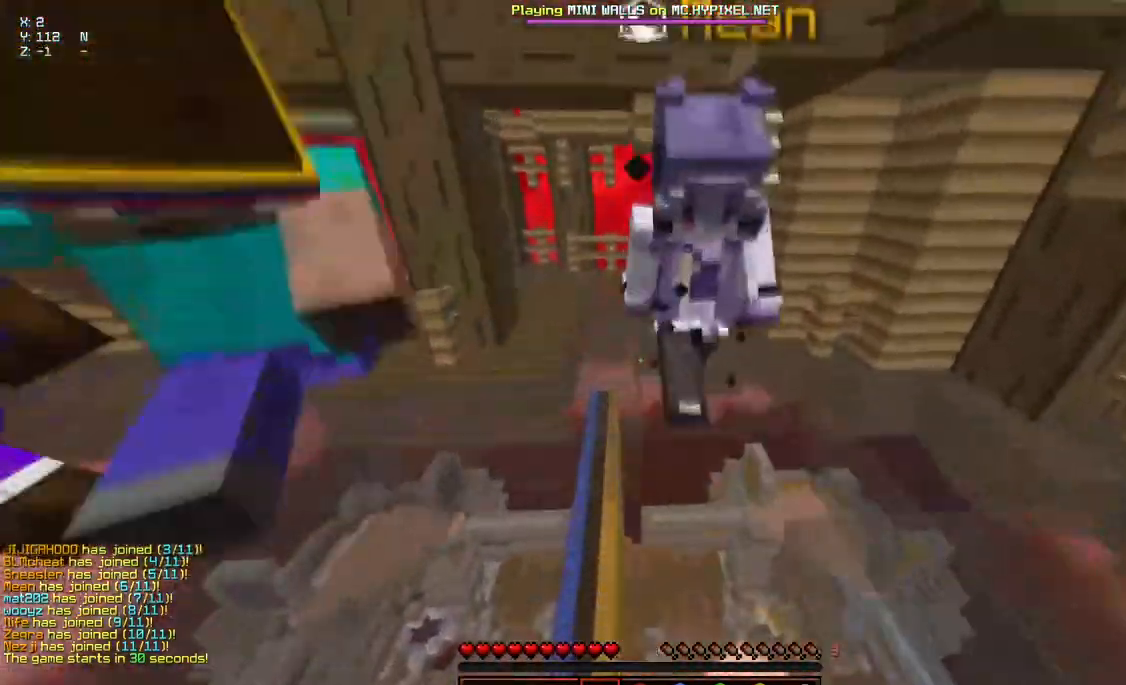
{"keys": ["a", "d", "space", "w"], "mouse": [], "events": [[17, "mouse_left", "down"], [17, "mouse_right", "down"], [167, "mouse_left", "up"], [167, "mouse_right", "up"], [317, "mouse_left", "down"], [467, "mouse_left", "up"]]}
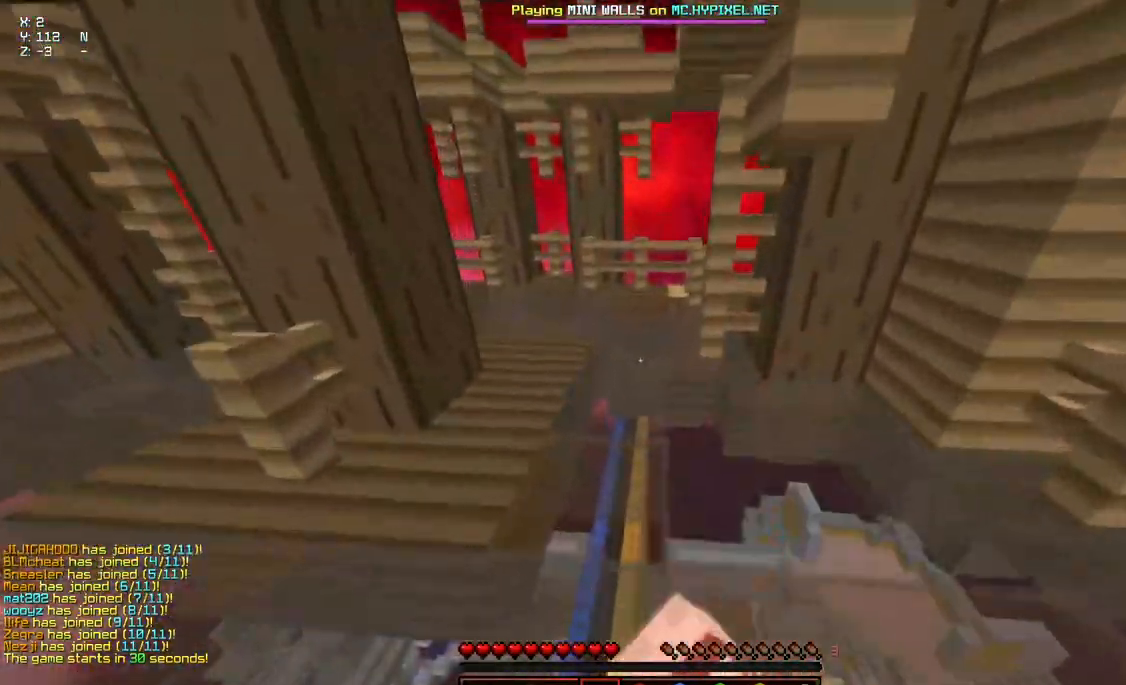
{"keys": ["a", "space", "w"], "mouse": ["left"], "events": [[17, "mouse_left", "down"], [17, "mouse_right", "down"], [167, "mouse_left", "up"], [167, "mouse_right", "up"], [283, "d", "up"], [283, "mouse_left", "down"], [283, "mouse_right", "down"], [383, "mouse_left", "up"], [383, "mouse_right", "up"], [433, "mouse_left", "down"], [433, "mouse_right", "down"], [483, "mouse_right", "up"]]}
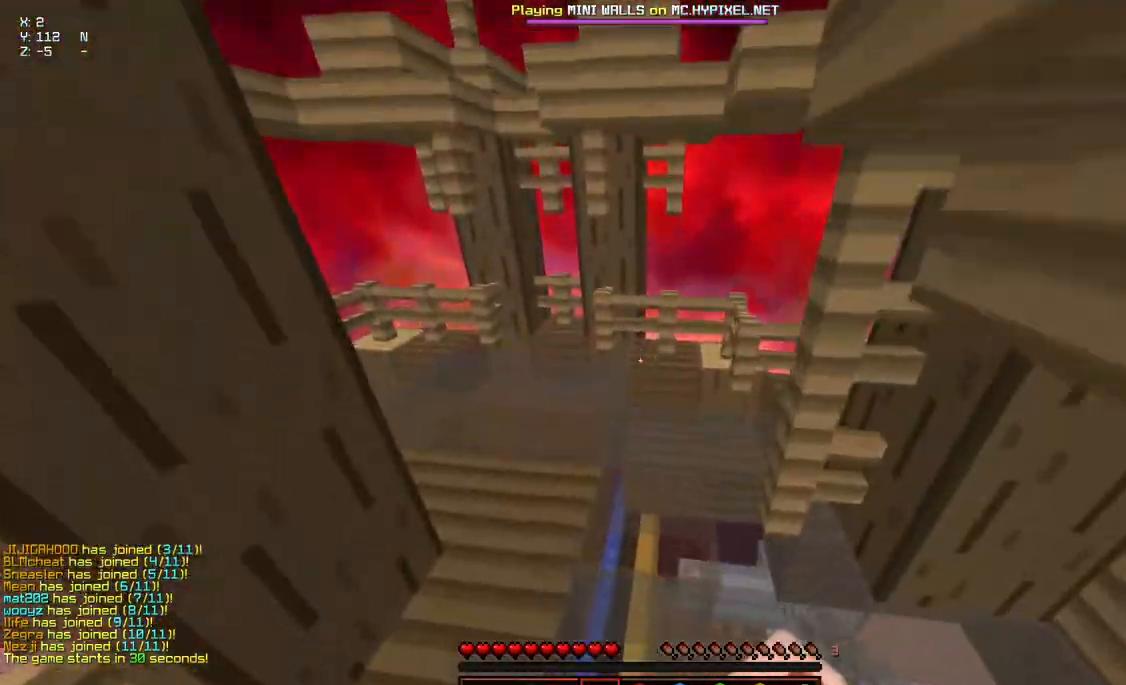
{"keys": ["a", "d", "space", "w"], "mouse": [], "events": [[33, "d", "down"], [33, "mouse_left", "up"], [83, "mouse_left", "down"], [83, "mouse_right", "down"], [133, "mouse_left", "up"], [133, "mouse_right", "up"], [233, "mouse_right", "down"], [283, "mouse_left", "down"], [500, "mouse_left", "up"], [500, "mouse_right", "up"]]}
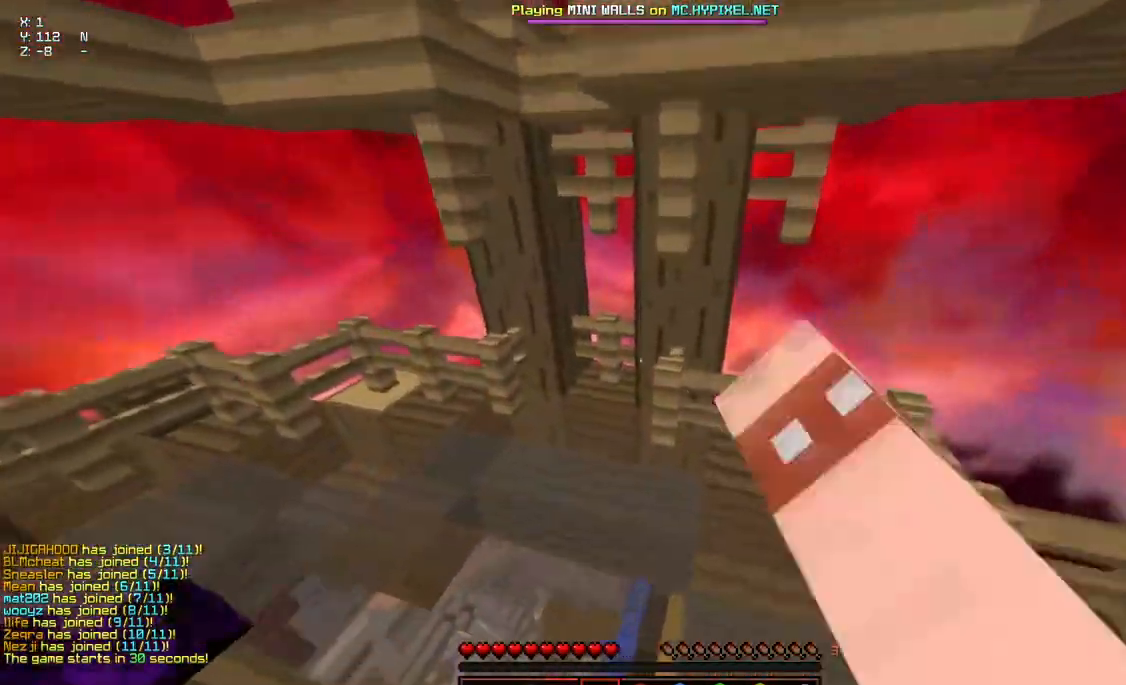
{"keys": ["a", "d", "space", "w"], "mouse": [], "events": []}
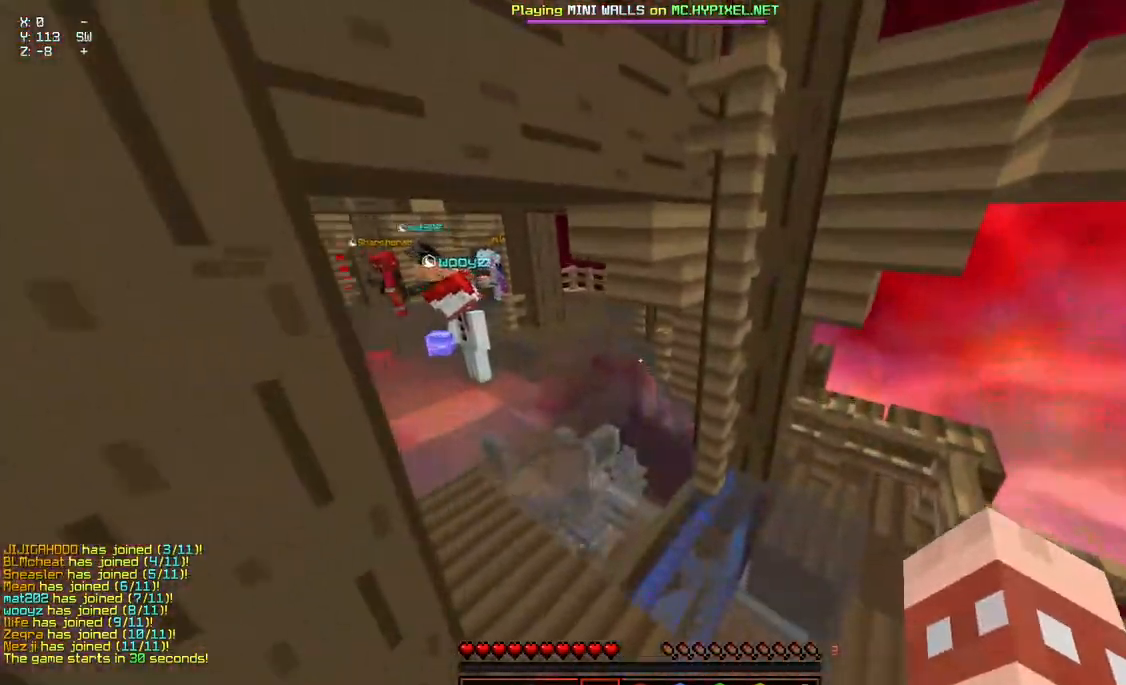
{"keys": ["a", "w"], "mouse": [], "events": [[167, "space", "up"], [467, "d", "up"]]}
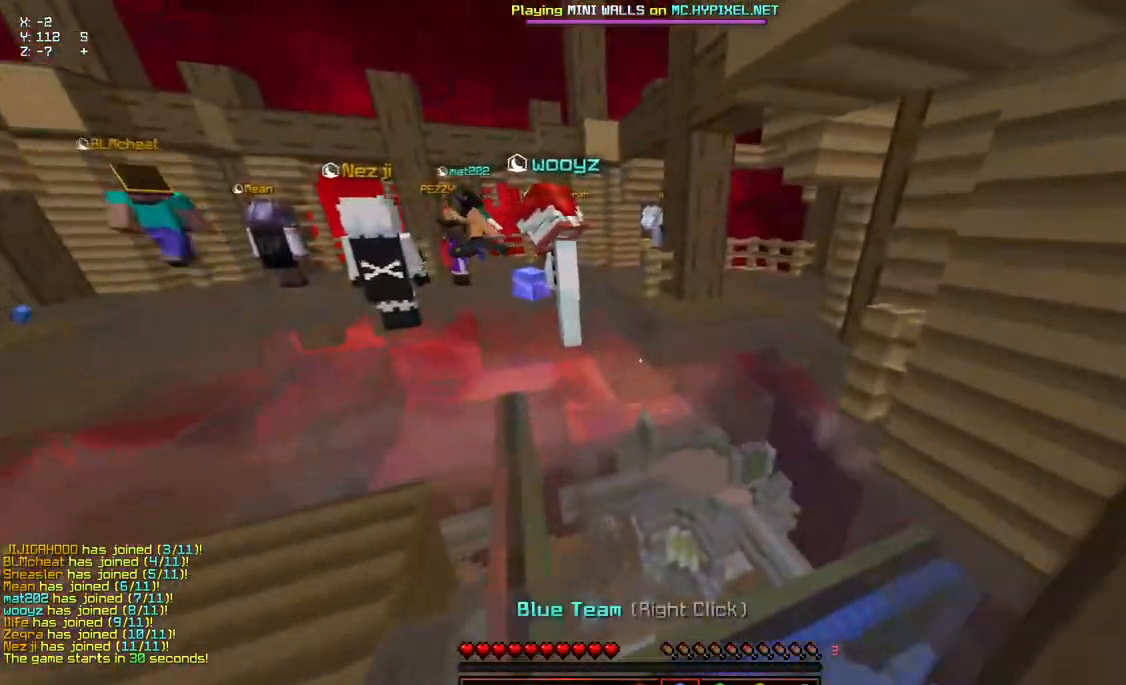
{"keys": ["space"], "mouse": []}
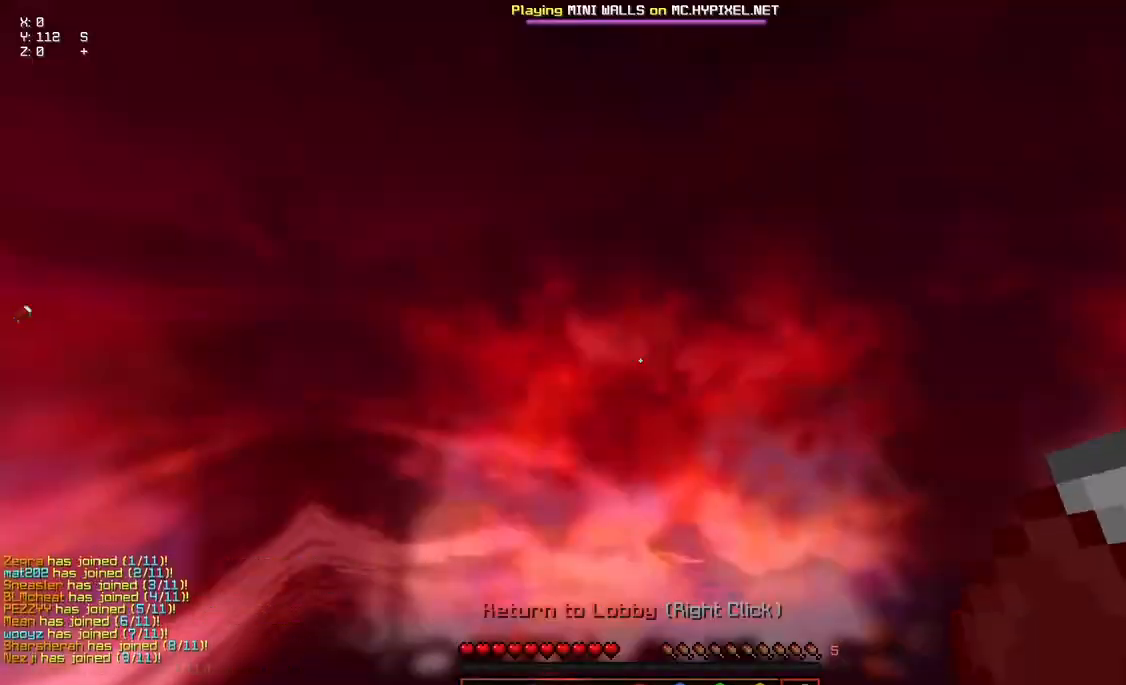
{"keys": ["space", "w"], "mouse": [], "events": [[83, "w", "down"]]}
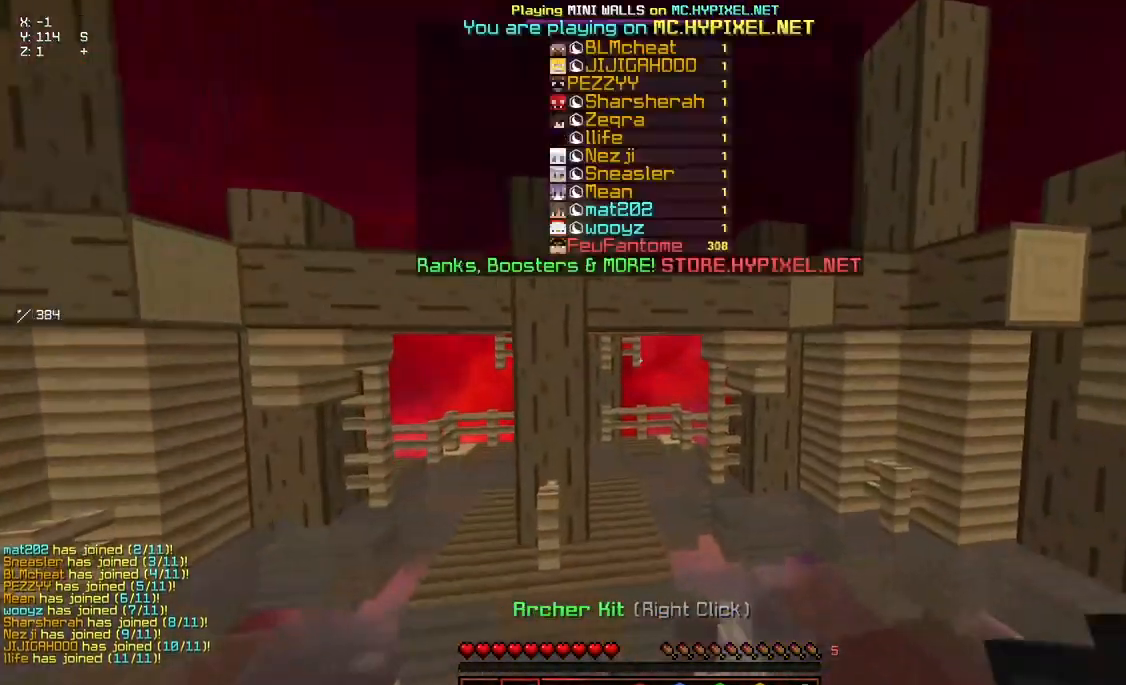
{"keys": ["w"], "mouse": [], "events": [[50, "space", "up"]]}
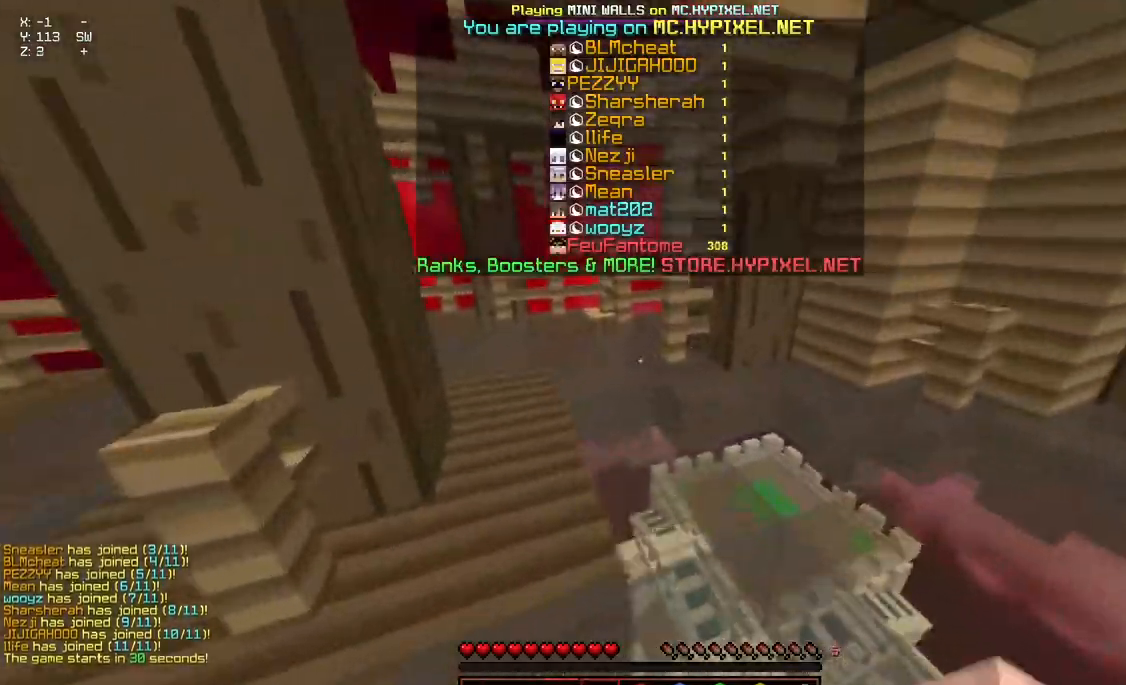
{"keys": ["w"], "mouse": [], "events": []}
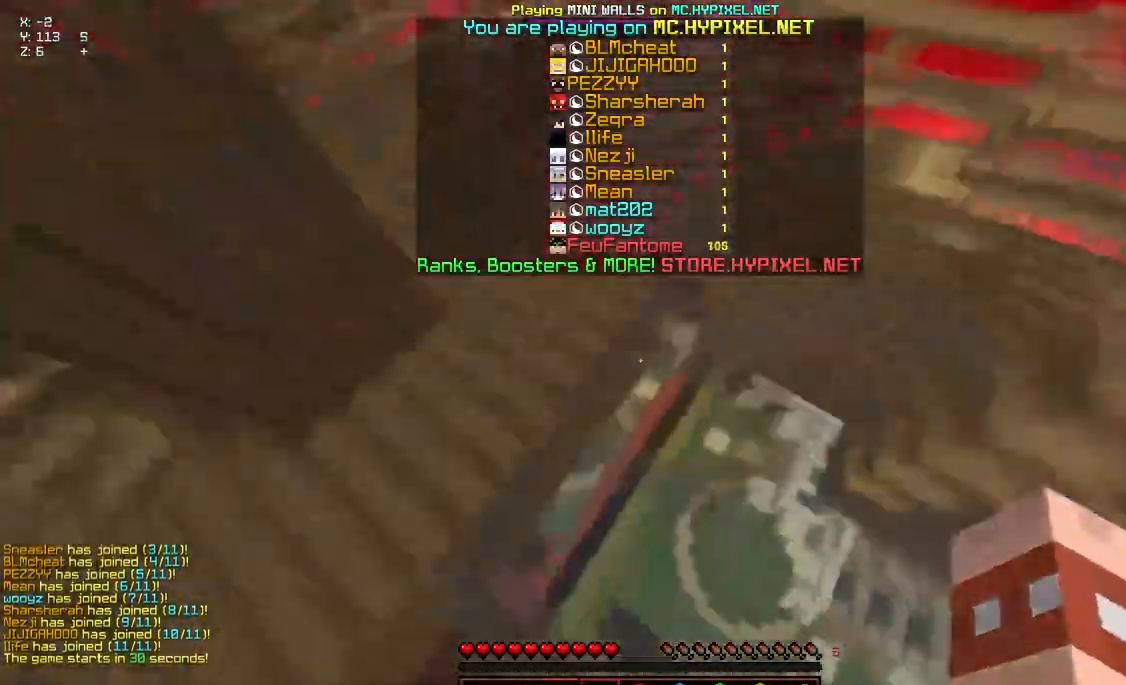
{"keys": ["d", "w"], "mouse": [], "events": [[433, "d", "down"]]}
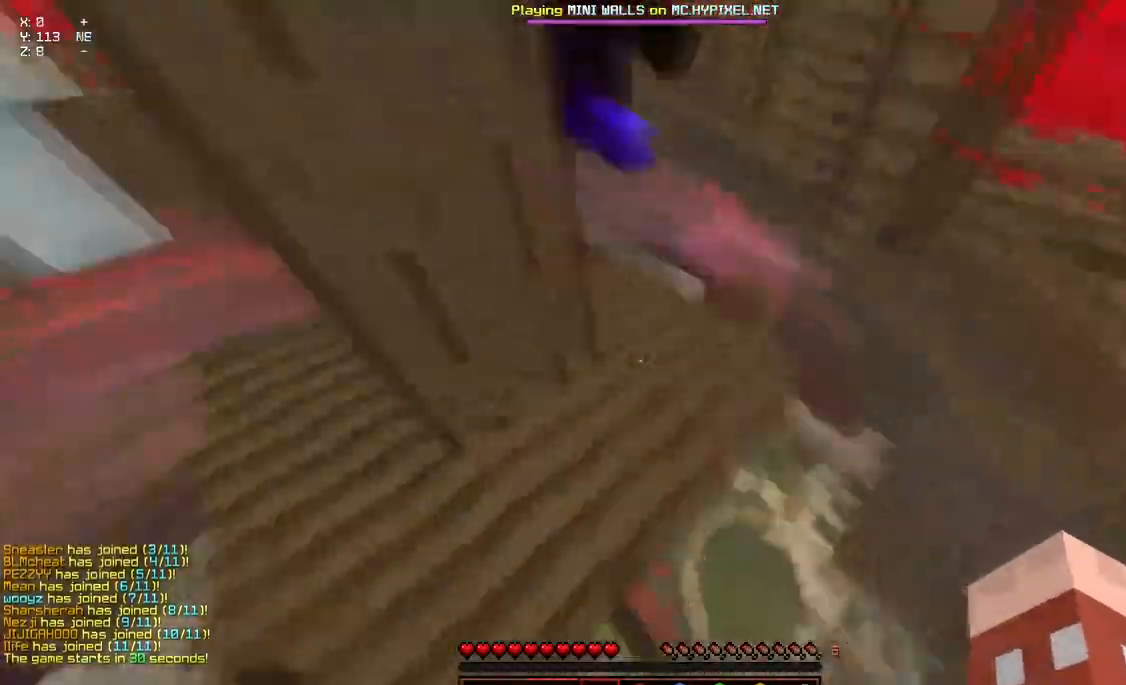
{"keys": ["a", "d", "w"], "mouse": [], "events": [[133, "a", "down"], [183, "a", "up"], [450, "a", "down"]]}
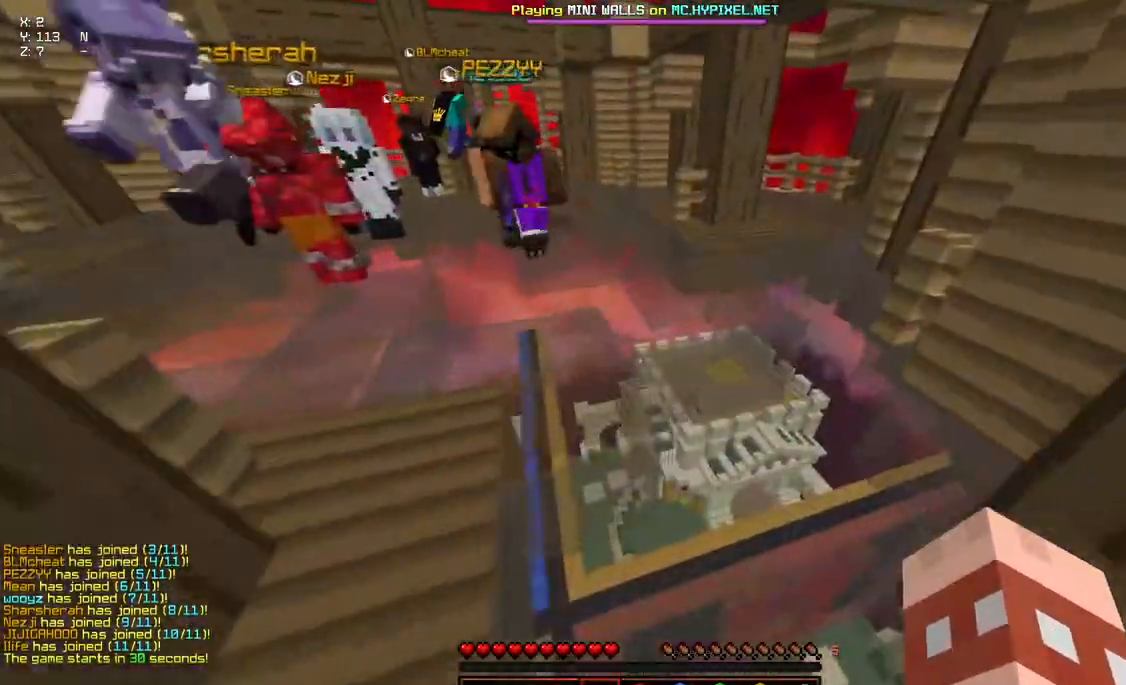
{"keys": ["a", "d", "space", "w"], "mouse": [], "events": [[250, "space", "down"]]}
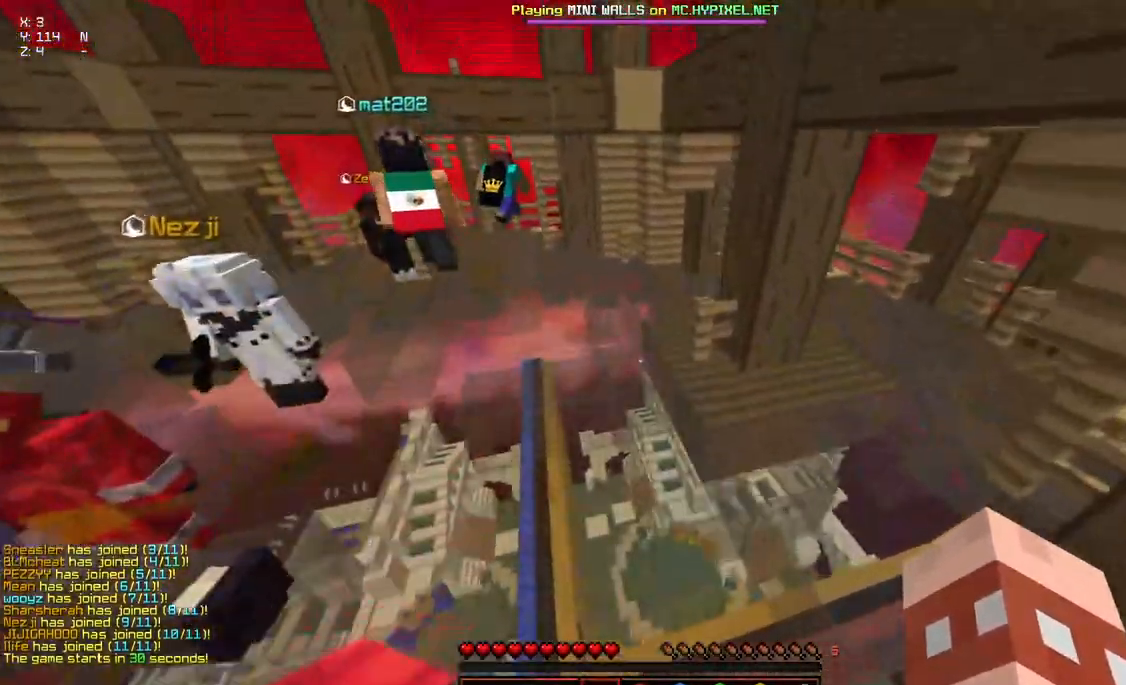
{"keys": ["space", "w"], "mouse": [], "events": [[67, "d", "up"], [317, "a", "up"]]}
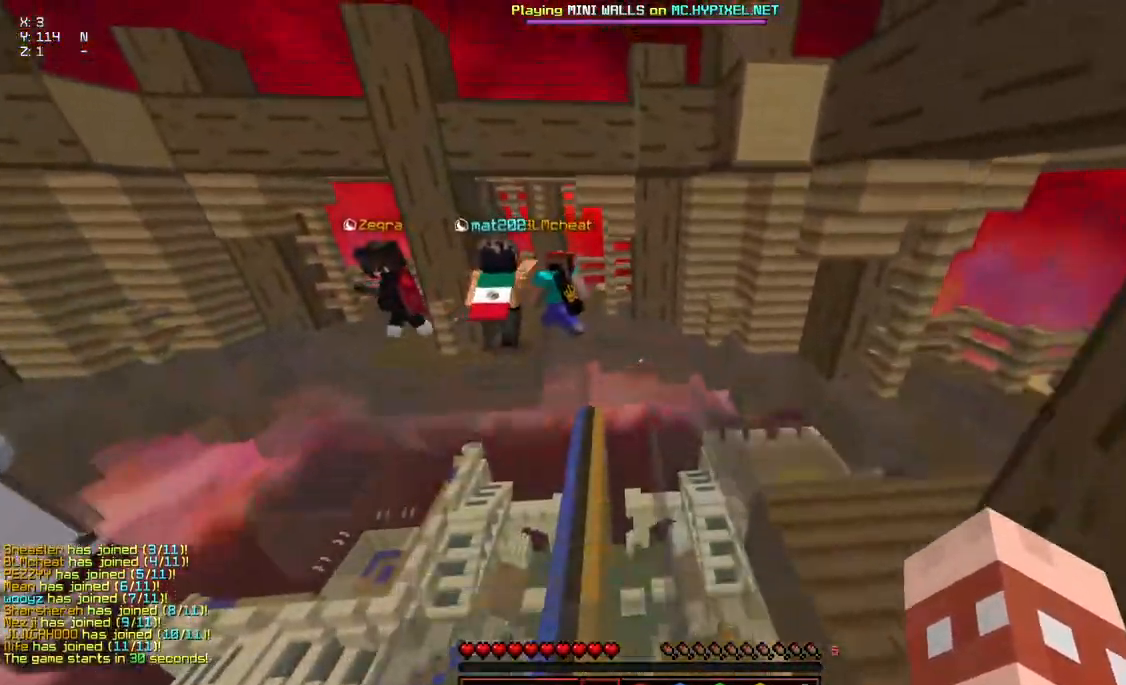
{"keys": ["space", "w"], "mouse": [], "events": []}
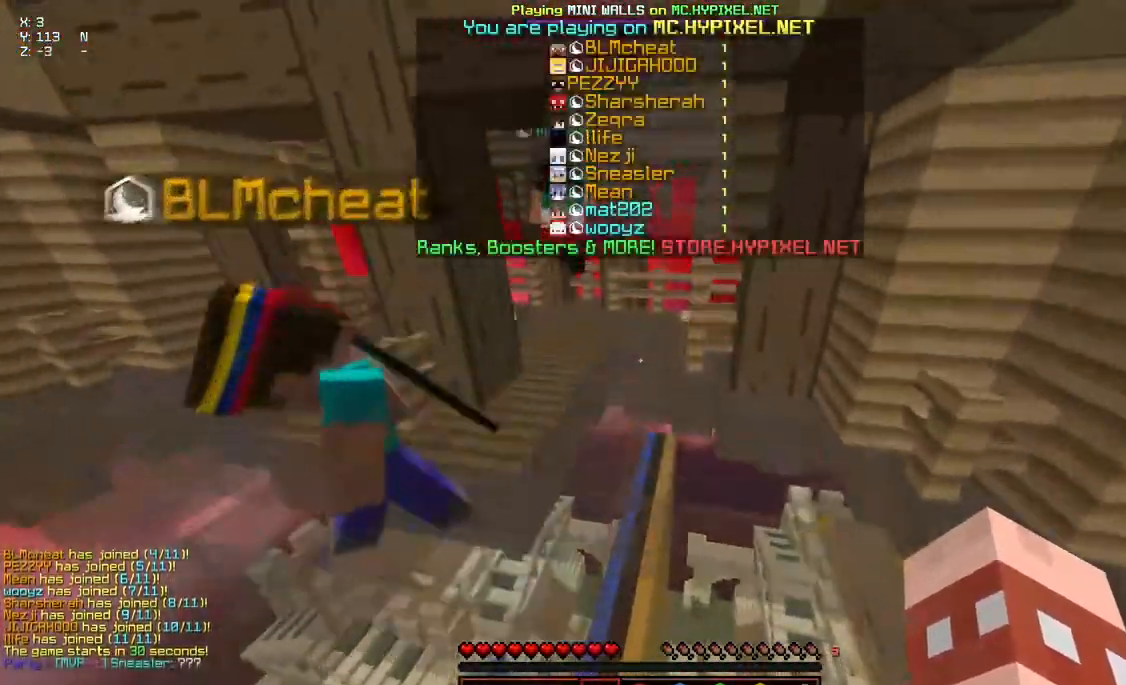
{"keys": ["w"], "mouse": [], "events": [[250, "mouse_left", "down"], [300, "mouse_right", "down"], [450, "mouse_left", "up"], [450, "mouse_right", "up"], [450, "space", "up"]]}
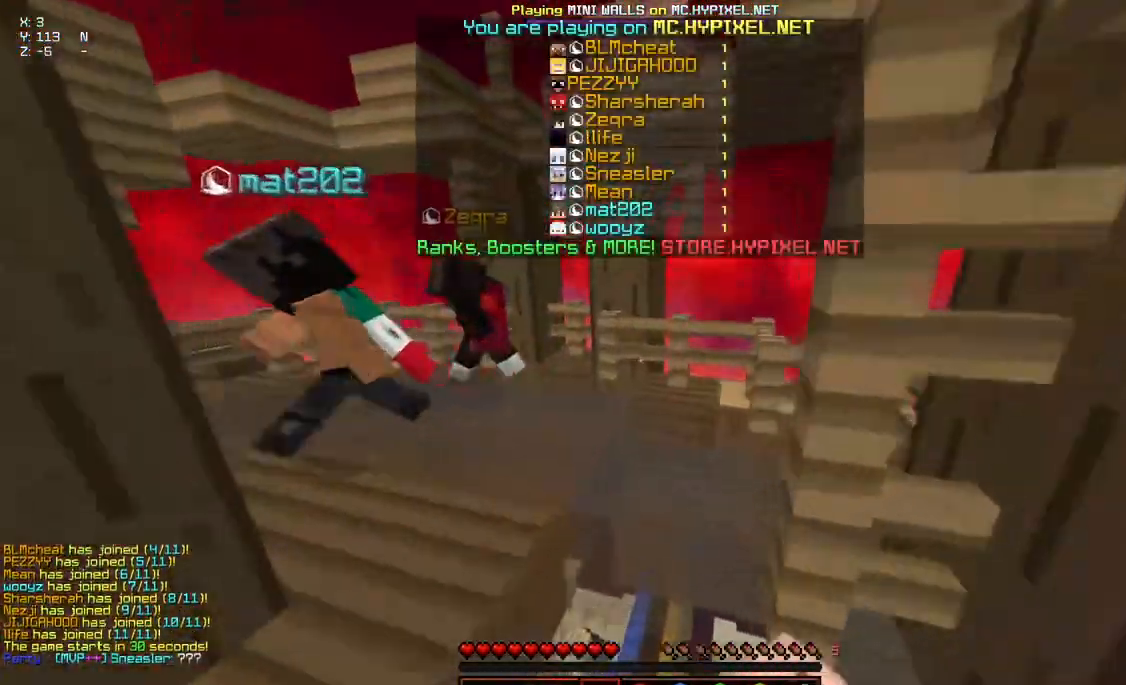
{"keys": ["space", "w"], "mouse": ["left", "right"], "events": [[50, "mouse_left", "down"], [50, "mouse_right", "down"], [100, "mouse_left", "up"], [100, "space", "down"], [150, "mouse_right", "up"], [200, "mouse_left", "down"], [200, "mouse_right", "down"], [200, "space", "up"], [317, "space", "down"], [367, "mouse_left", "up"], [367, "mouse_right", "up"], [467, "mouse_left", "down"], [467, "mouse_right", "down"]]}
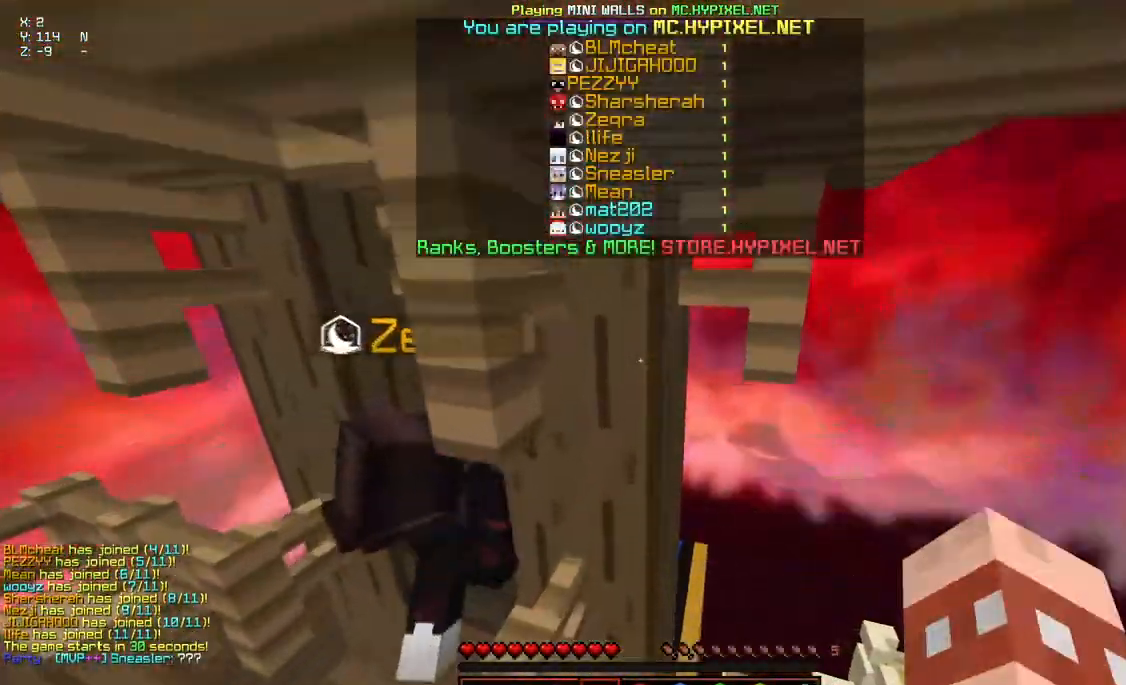
{"keys": ["space", "w"], "mouse": [], "events": [[117, "space", "up"], [167, "mouse_left", "up"], [167, "mouse_right", "up"], [483, "space", "down"]]}
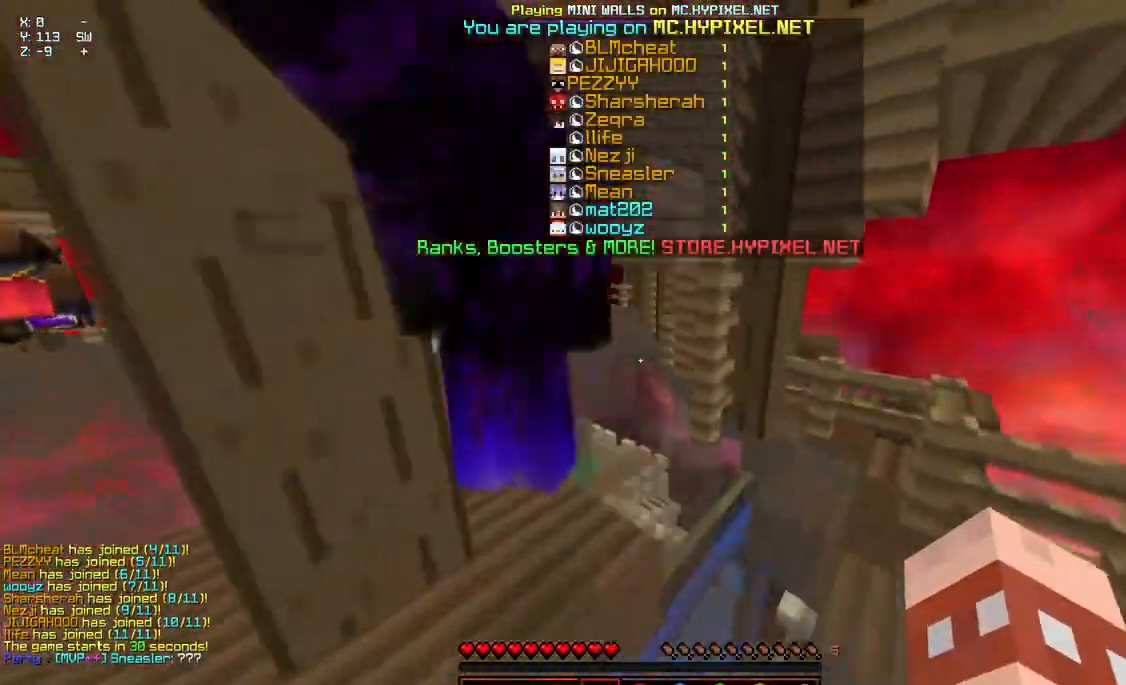
{"keys": ["w"], "mouse": [], "events": [[233, "mouse_left", "down"], [233, "mouse_right", "down"], [283, "space", "up"], [383, "mouse_left", "up"], [383, "mouse_right", "up"]]}
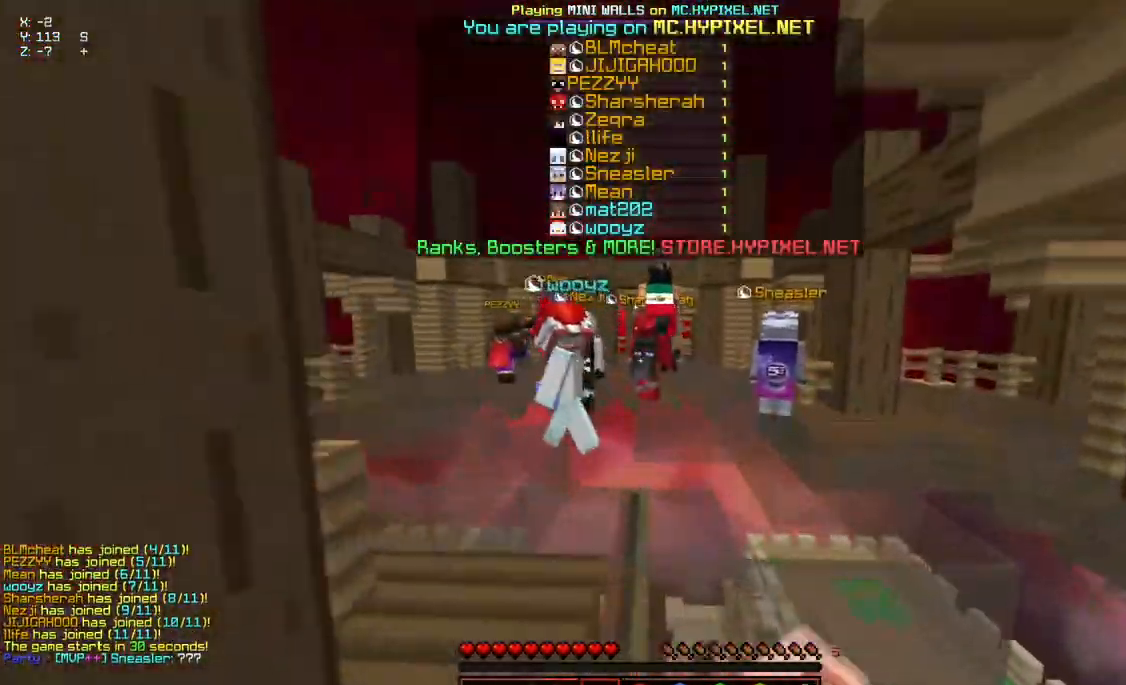
{"keys": ["space", "w"], "mouse": ["left", "right"], "events": [[17, "mouse_right", "down"], [33, "mouse_left", "down"], [150, "mouse_left", "up"], [150, "mouse_right", "up"], [200, "space", "down"], [350, "mouse_left", "down"], [350, "mouse_right", "down"]]}
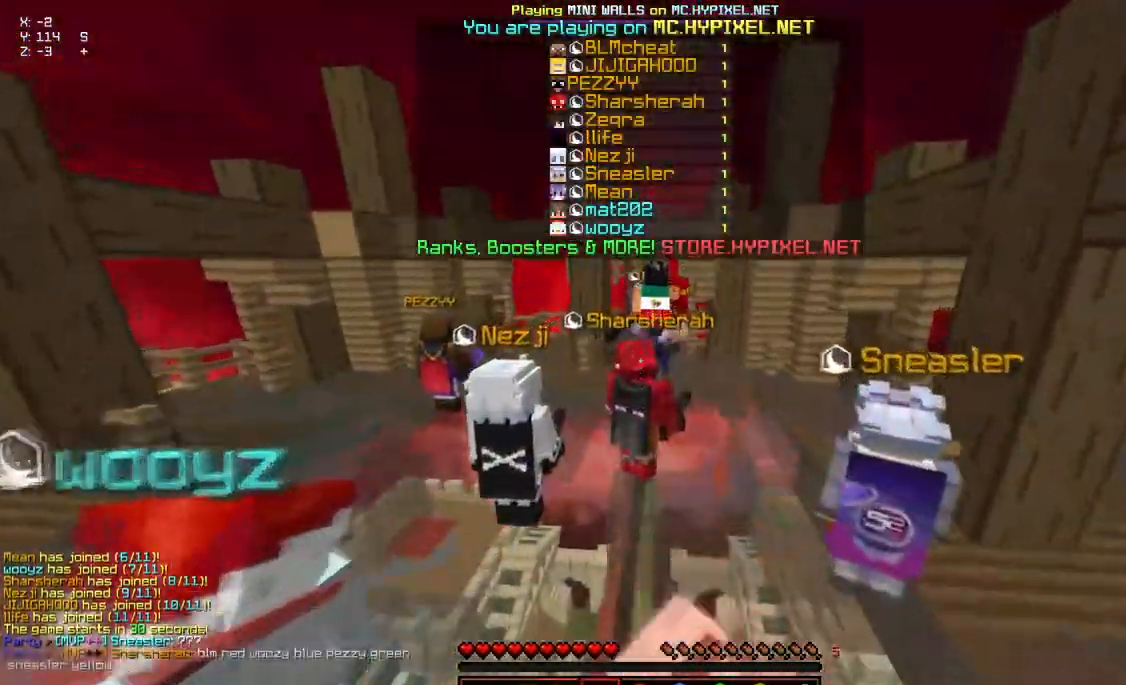
{"keys": ["space", "w"], "mouse": [], "events": [[67, "mouse_left", "up"], [67, "mouse_right", "up"], [267, "mouse_left", "down"], [267, "mouse_right", "down"], [367, "mouse_left", "up"], [417, "mouse_right", "up"]]}
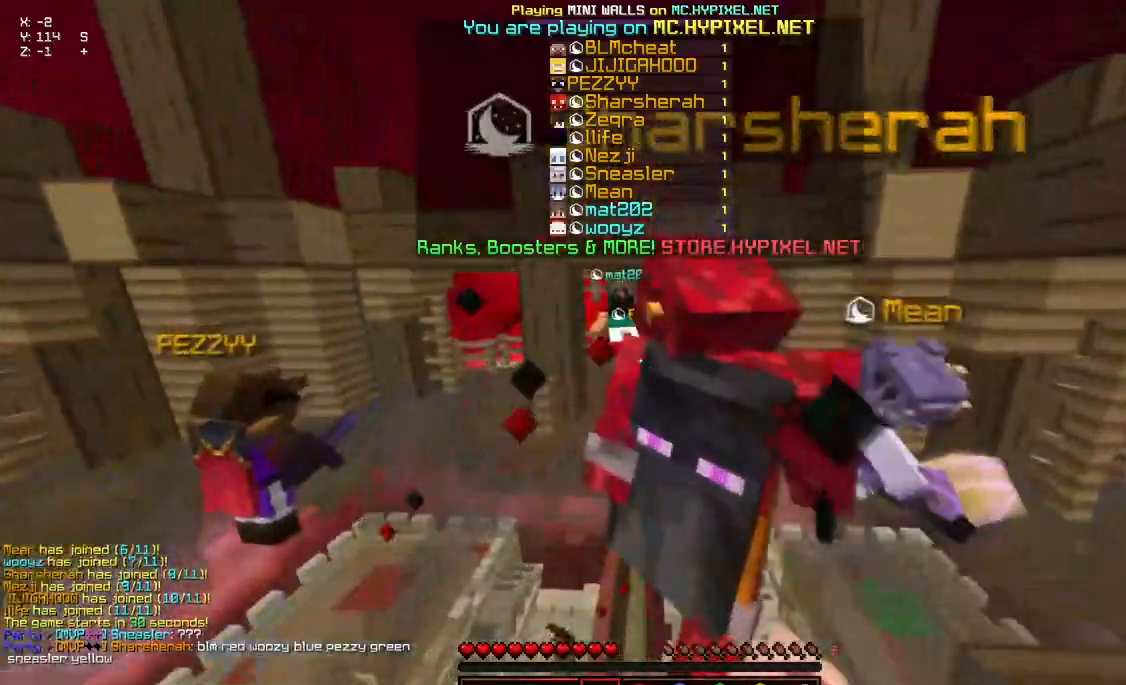
{"keys": ["space", "w"], "mouse": ["left", "right"], "events": [[17, "mouse_left", "down"], [17, "mouse_right", "down"], [183, "mouse_left", "up"], [183, "mouse_right", "up"], [433, "mouse_left", "down"], [433, "mouse_right", "down"]]}
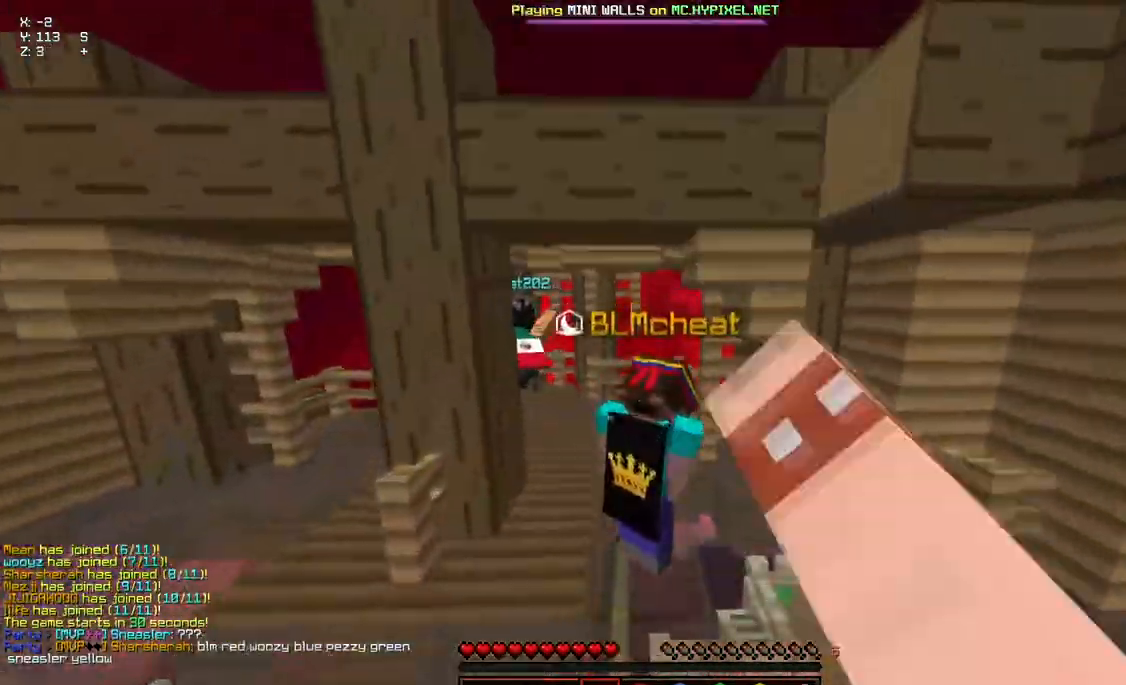
{"keys": ["space", "w"], "mouse": [], "events": [[133, "mouse_left", "up"], [133, "mouse_right", "up"]]}
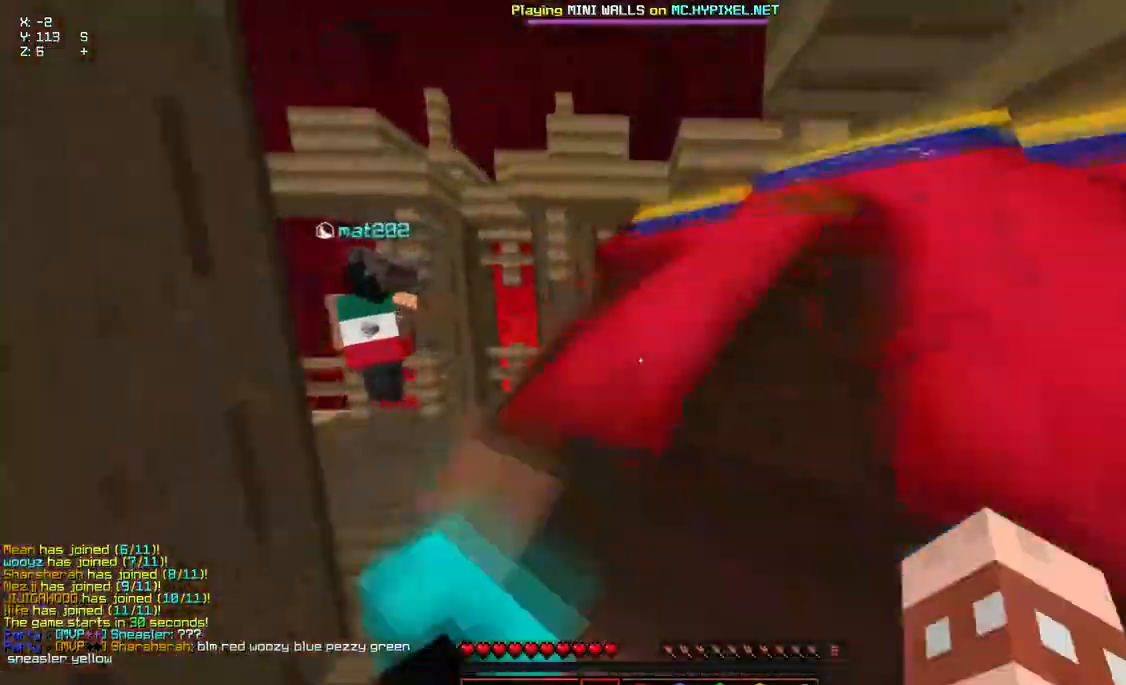
{"keys": ["w"], "mouse": [], "events": [[467, "space", "up"]]}
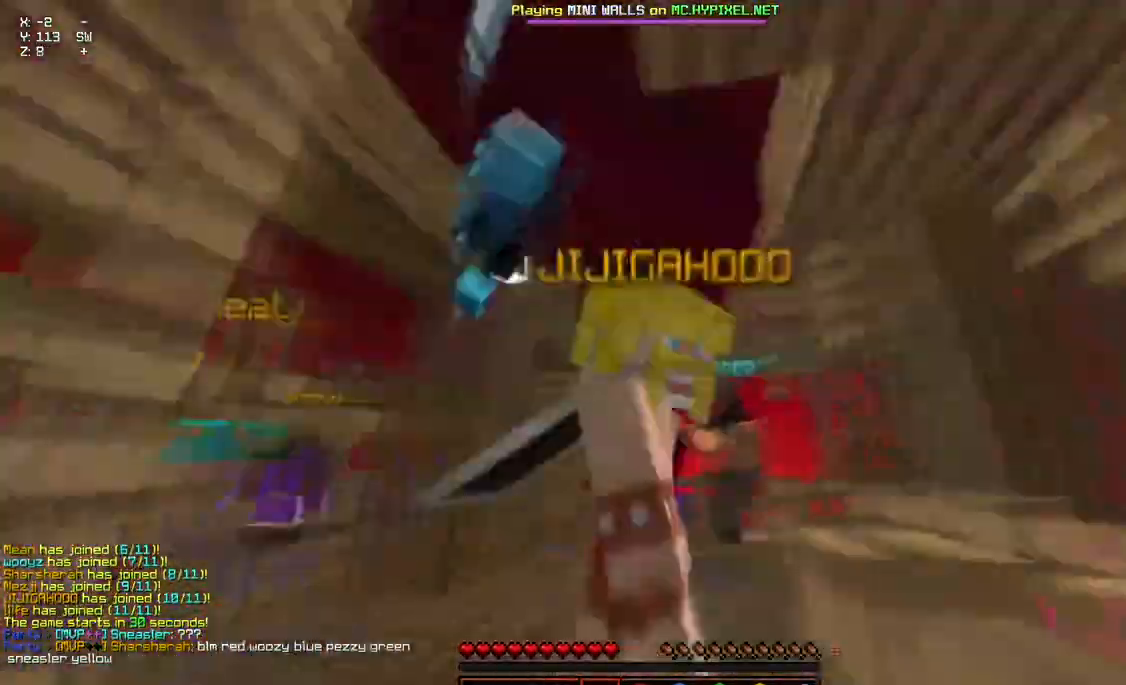
{"keys": ["d", "w"], "mouse": [], "events": [[317, "d", "down"]]}
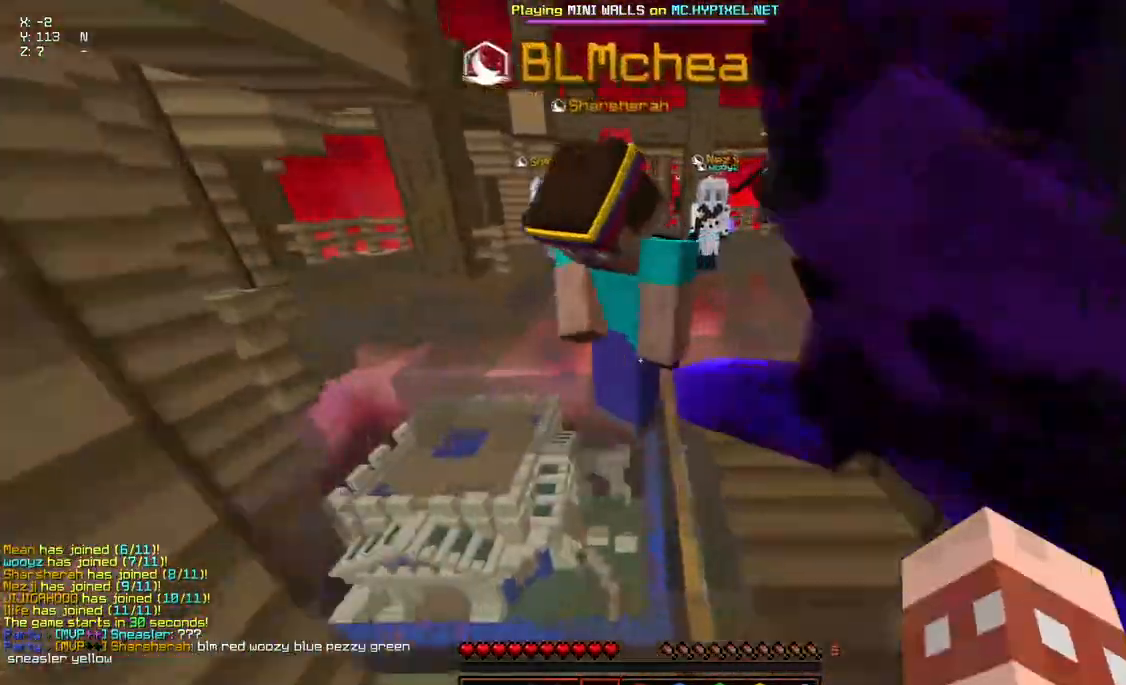
{"keys": ["space", "w"], "mouse": [], "events": [[133, "d", "up"], [433, "space", "down"]]}
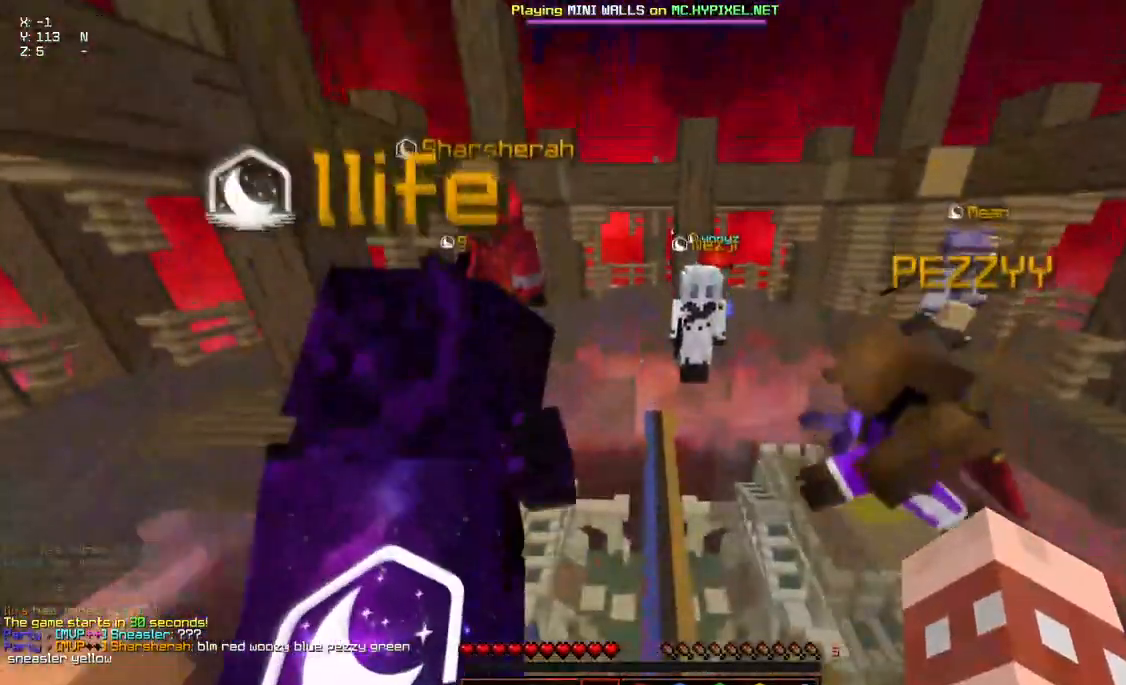
{"keys": ["space", "w"], "mouse": [], "events": []}
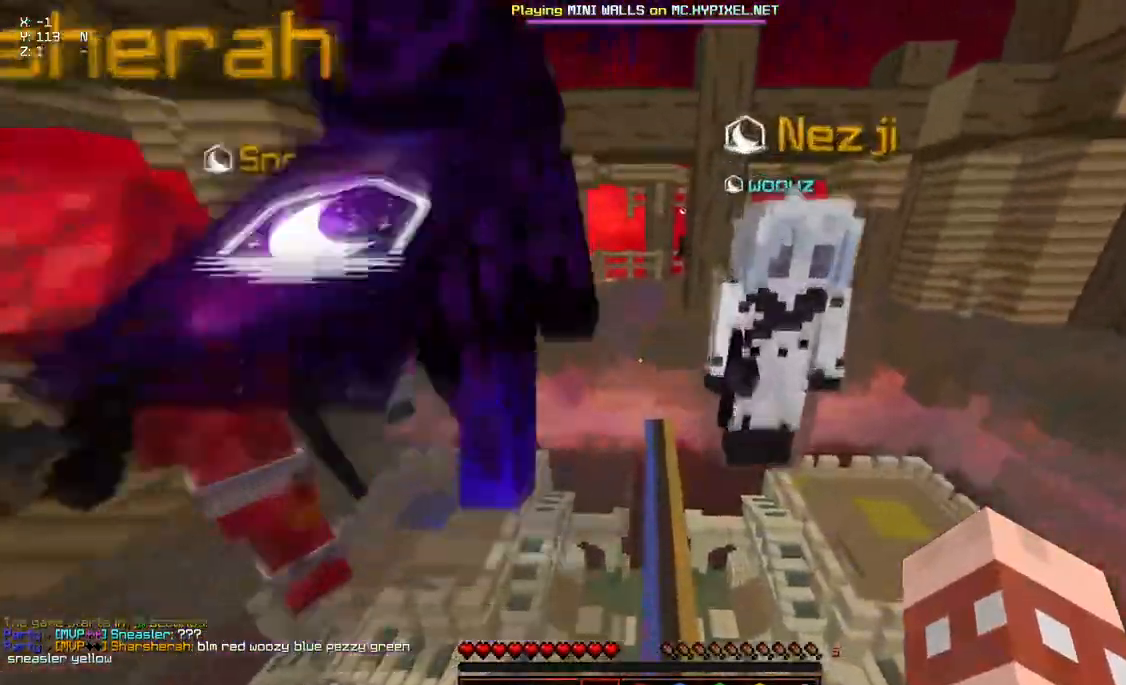
{"keys": ["space", "w"], "mouse": ["left", "right"], "events": [[100, "a", "down"], [150, "mouse_left", "down"], [150, "mouse_right", "down"], [317, "mouse_right", "up"], [367, "a", "up"], [417, "mouse_right", "down"]]}
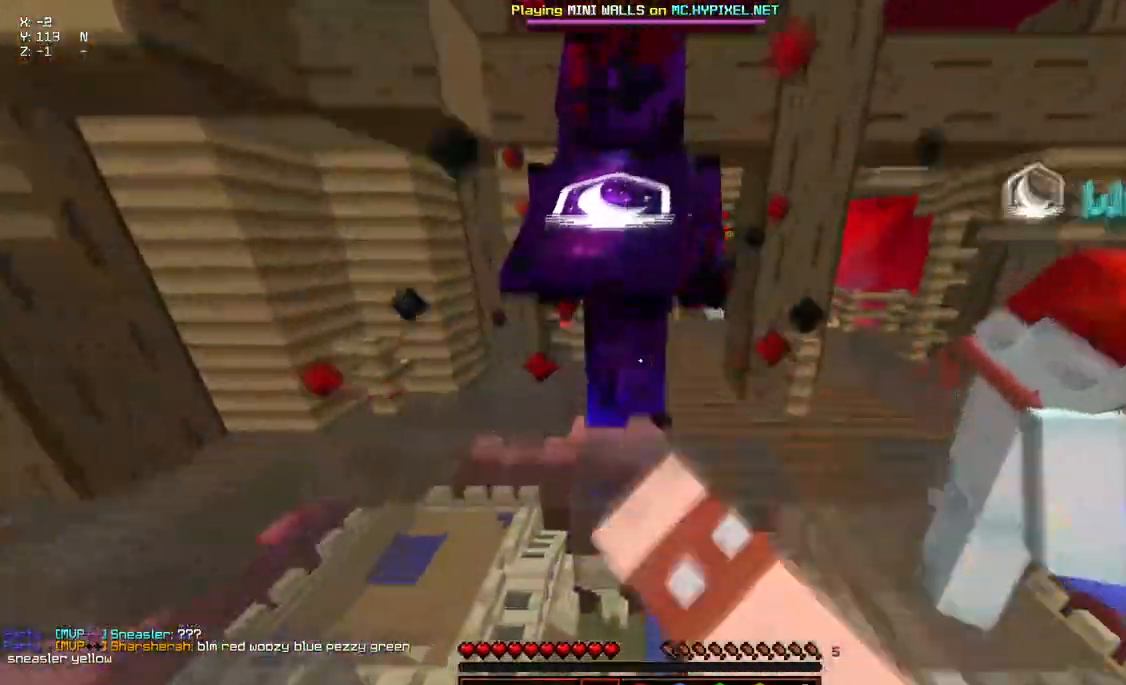
{"keys": ["space", "w"], "mouse": ["left", "right"], "events": [[17, "mouse_left", "up"], [17, "mouse_right", "up"], [50, "mouse_right", "down"], [67, "mouse_left", "down"], [317, "mouse_left", "up"], [367, "mouse_right", "up"], [417, "mouse_left", "down"], [417, "mouse_right", "down"]]}
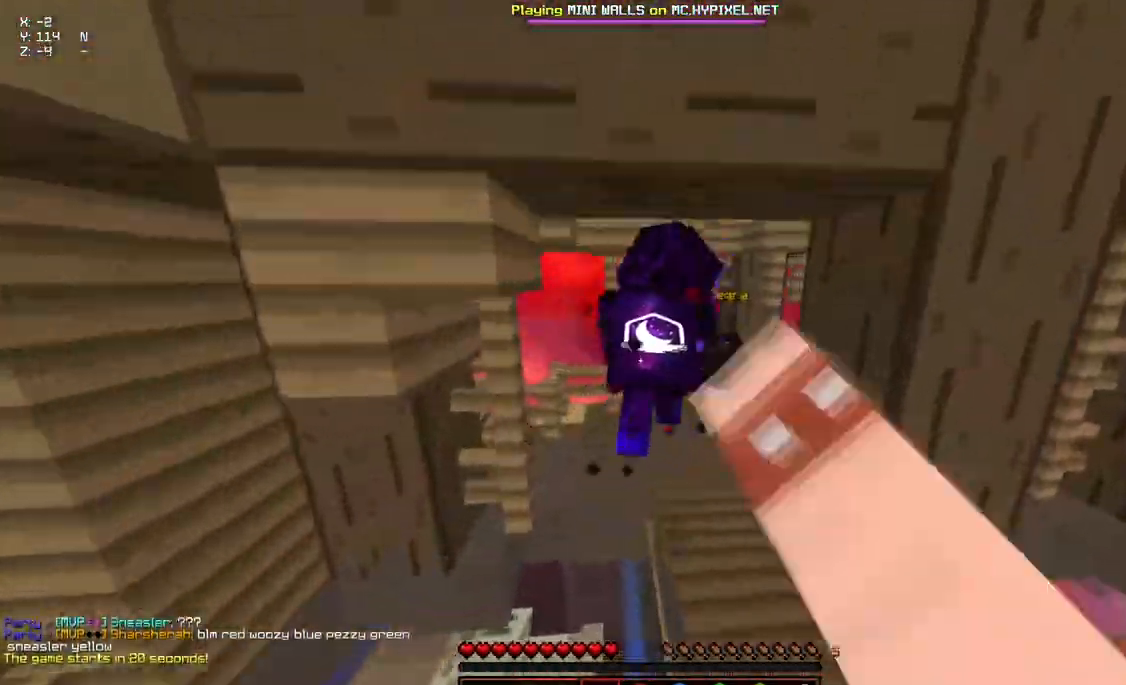
{"keys": ["space", "w"], "mouse": [], "events": [[83, "mouse_left", "up"], [83, "mouse_right", "up"]]}